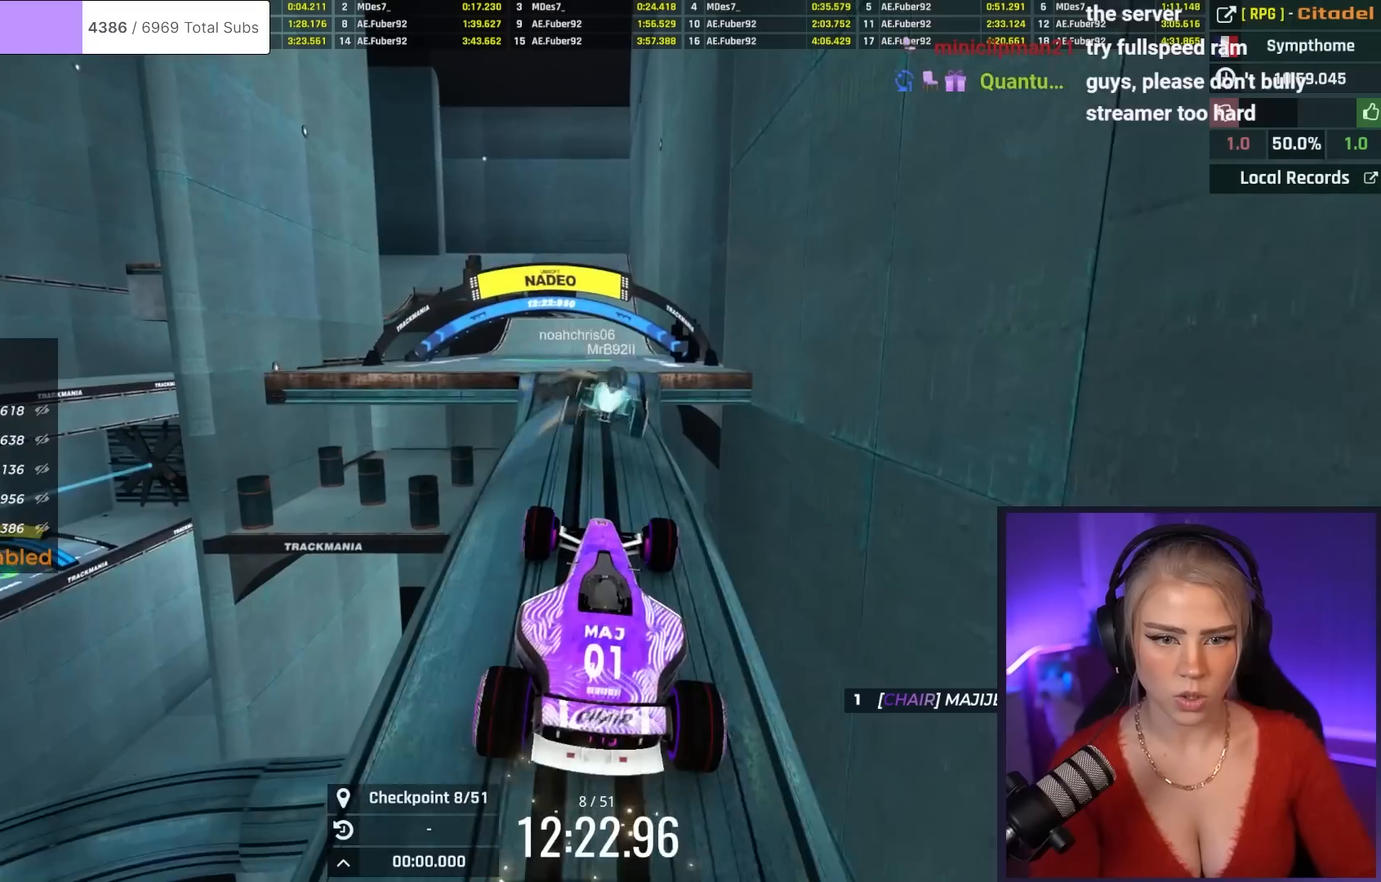
Gameplay with keyboard; each line is a JSON object with the keys held at the frame after it. "events" lists presses ("down") and releases ("up") of "brake", "down", "left", "right" and "up" between this image and that frame as [ms after this image, input, new state], when the widget could be followed in between. No other keys are recorded. Mouse input is not recorded. Key names are as the overlay labels them; some are game actions (e.g. jump) rather than physical keys.
{"keys": ["left", "up"], "events": [[484, "left", "down"]]}
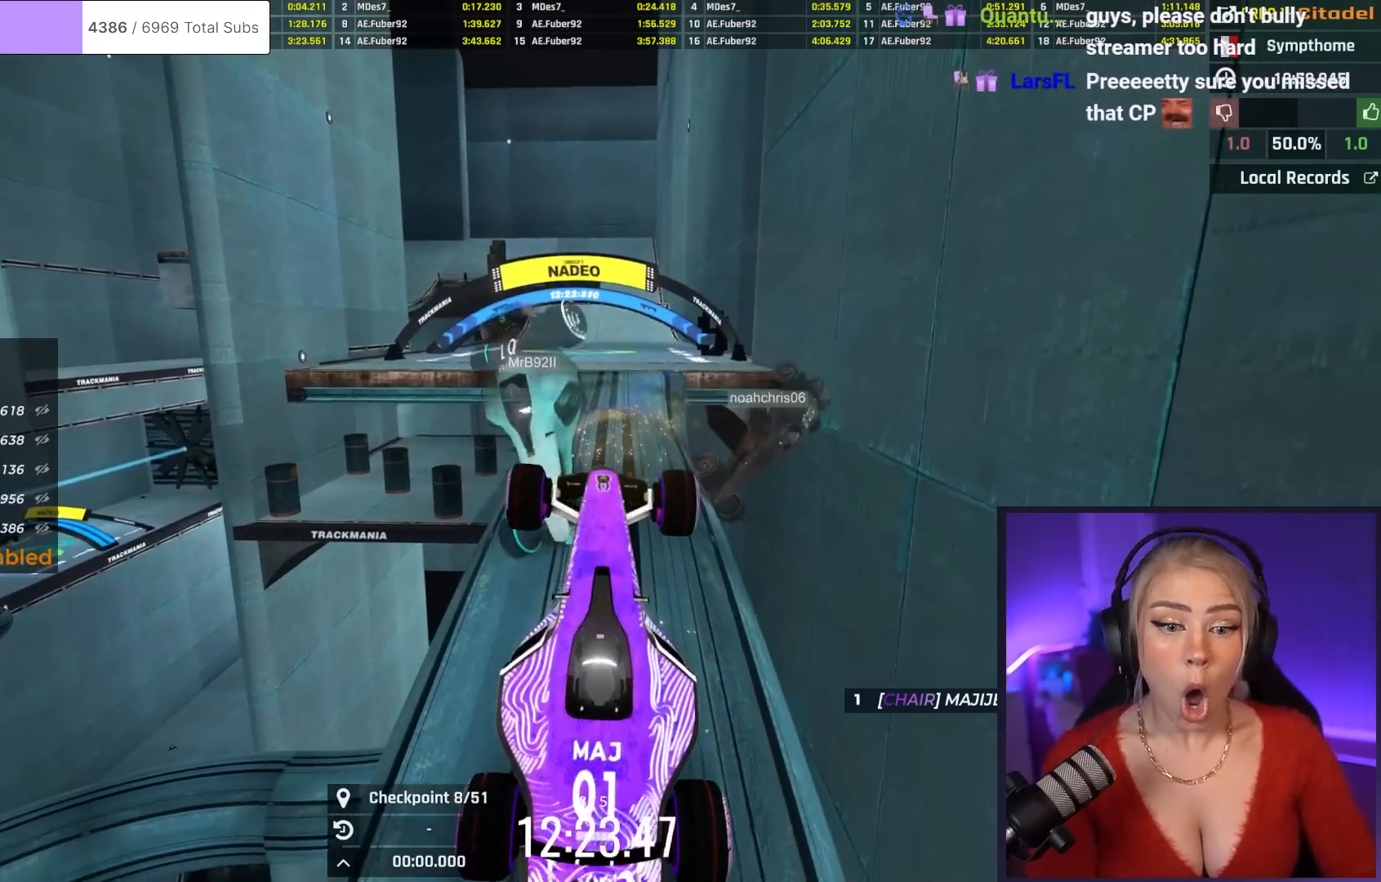
{"keys": ["right", "up"], "events": [[133, "left", "up"], [267, "right", "down"]]}
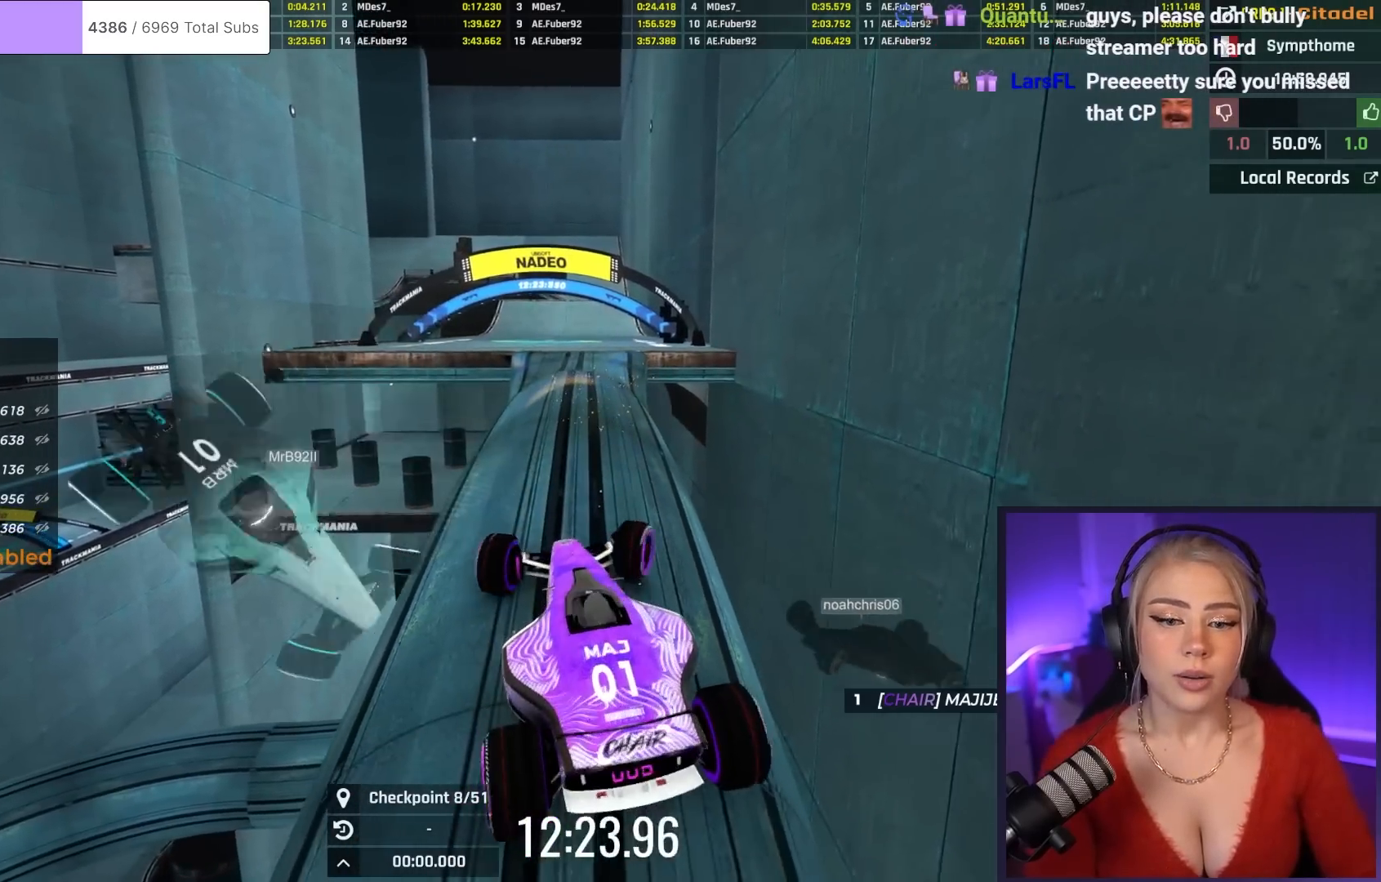
{"keys": ["up"], "events": [[134, "right", "up"], [367, "left", "down"], [468, "left", "up"]]}
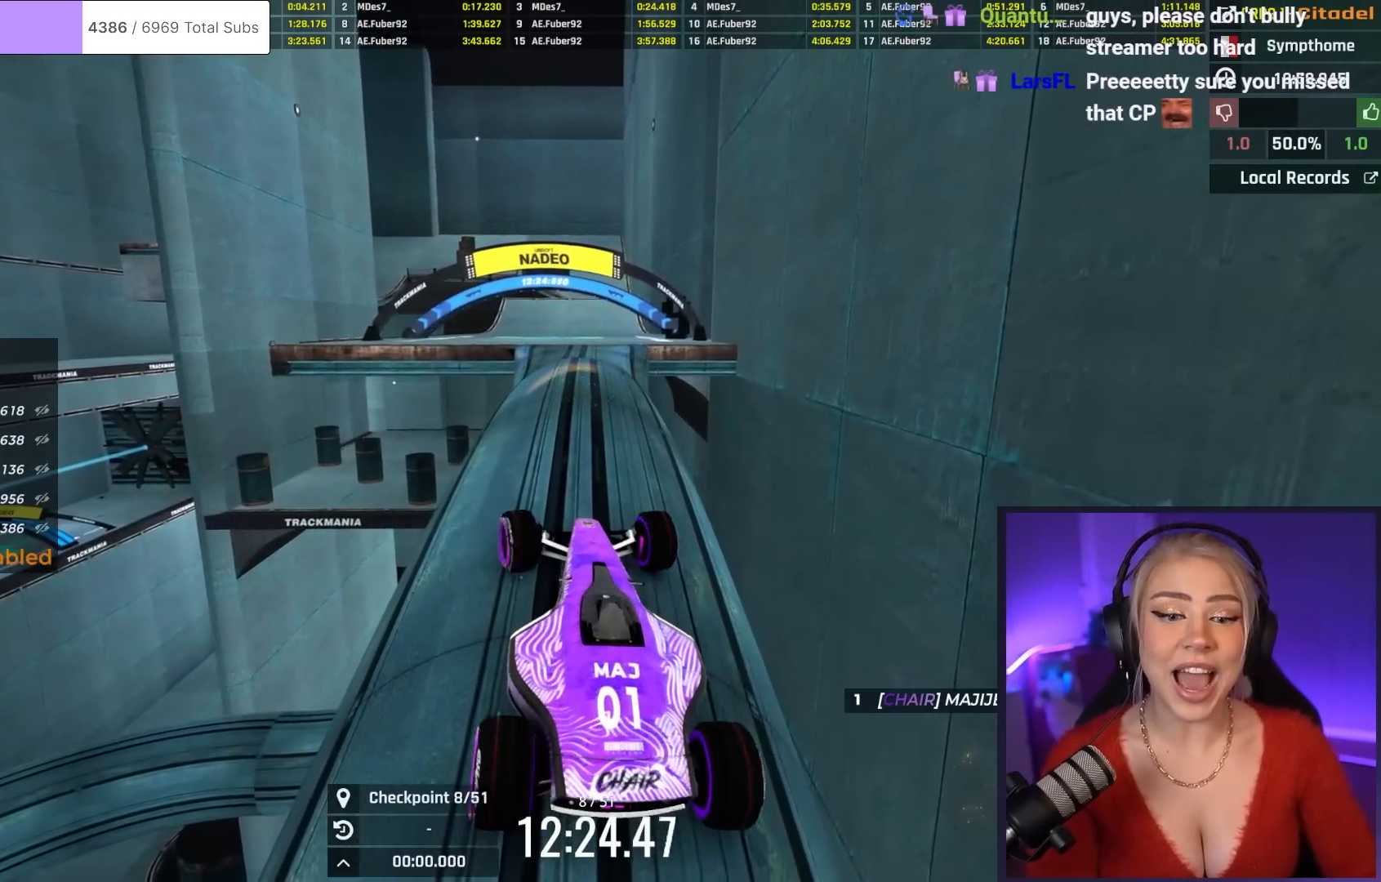
{"keys": [], "events": [[384, "up", "up"]]}
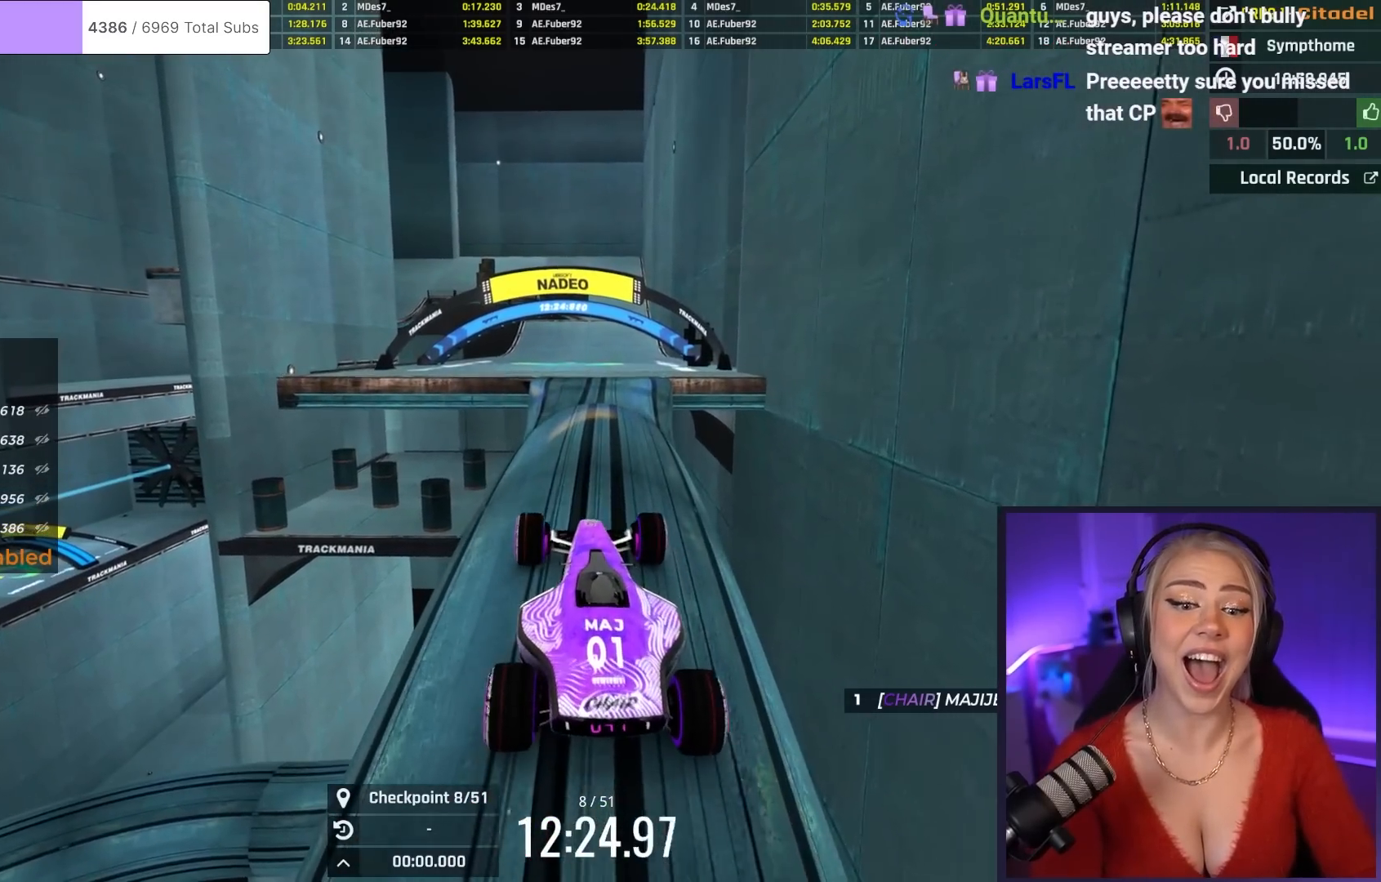
{"keys": ["up"], "events": [[167, "right", "down"], [167, "up", "down"], [267, "right", "up"]]}
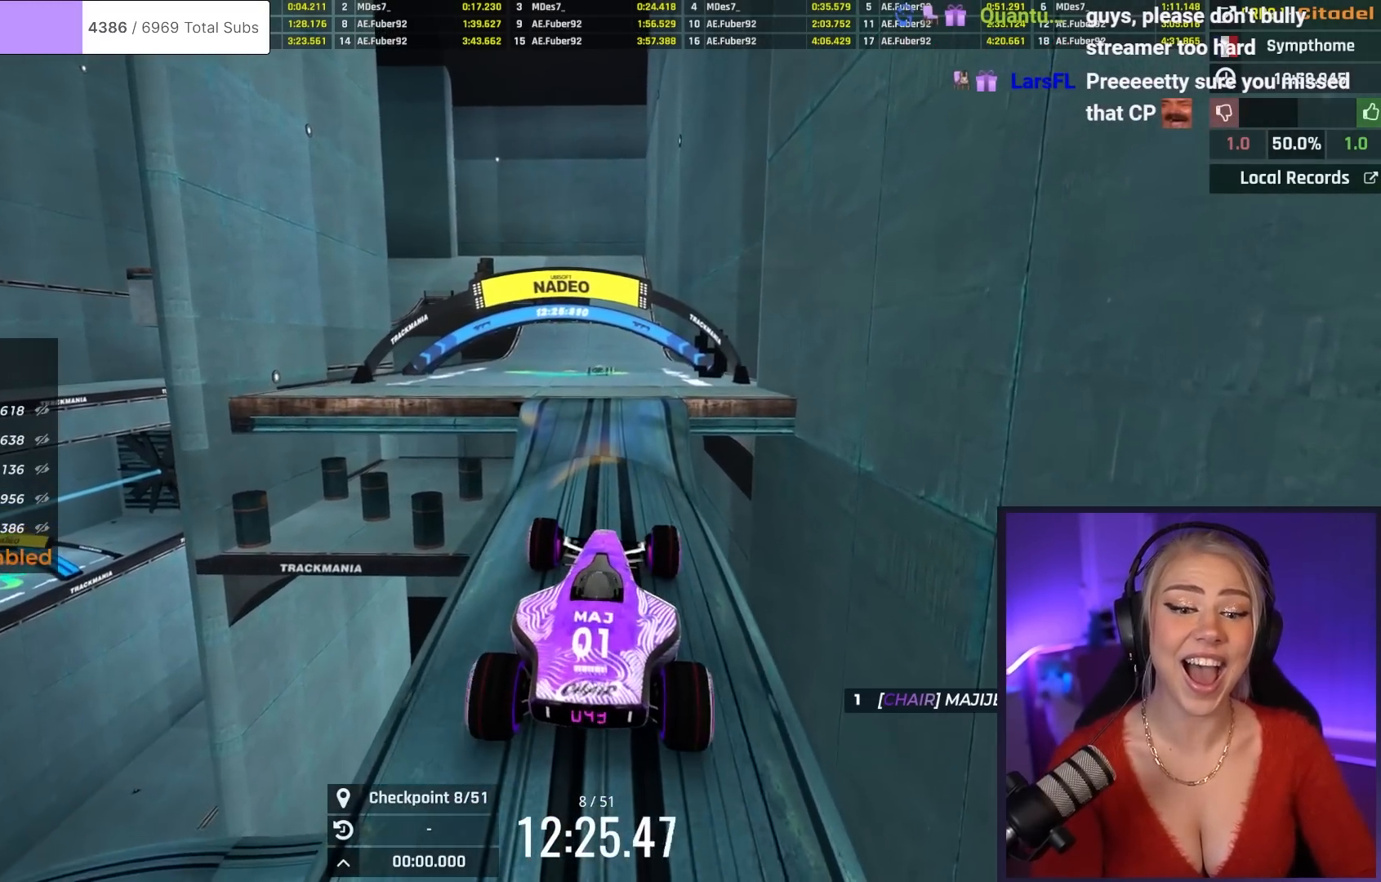
{"keys": ["up"], "events": [[50, "left", "down"], [183, "left", "up"]]}
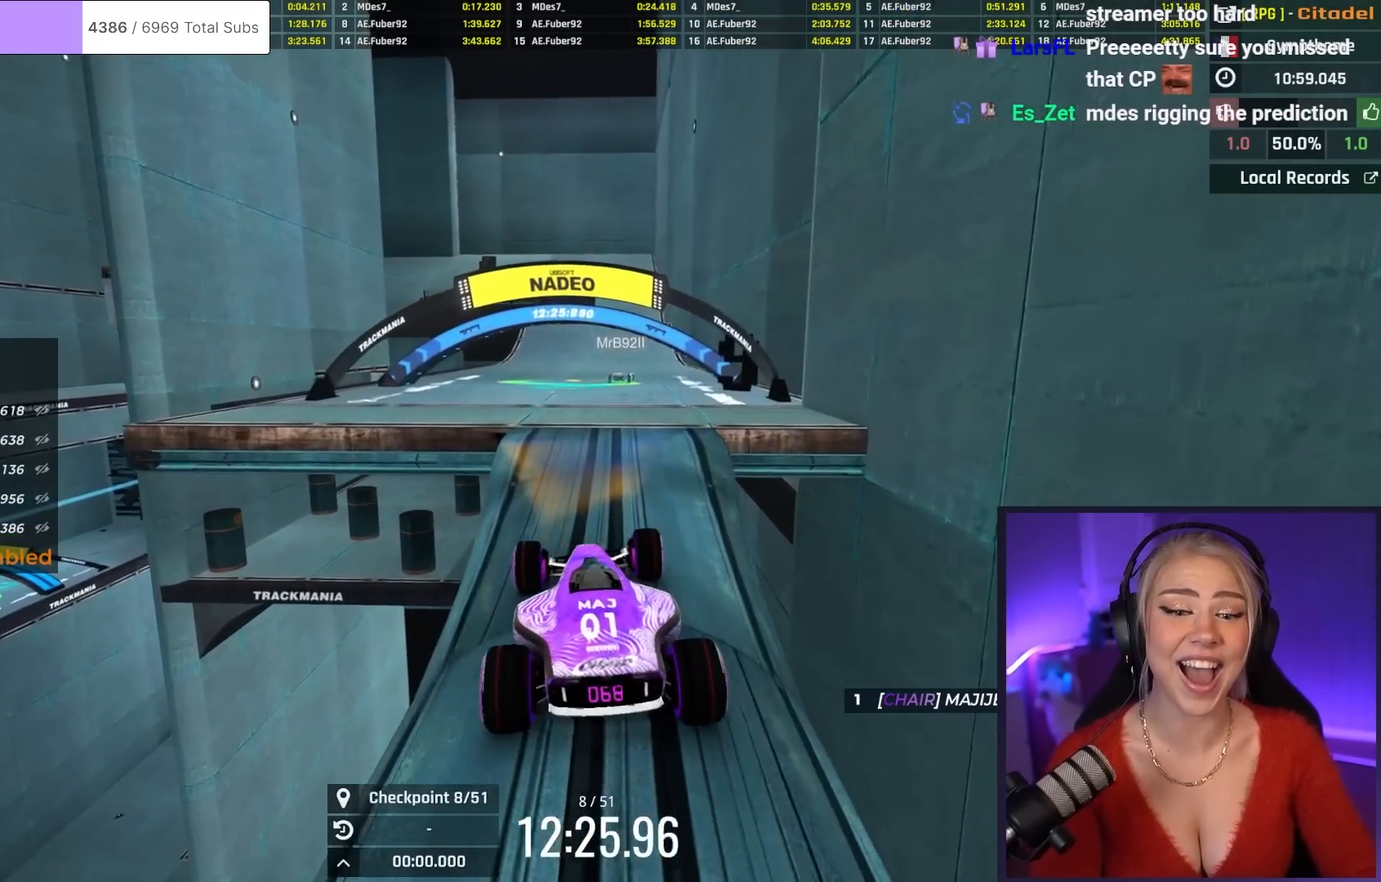
{"keys": ["up"], "events": [[67, "right", "down"], [201, "right", "up"], [351, "left", "down"], [484, "left", "up"]]}
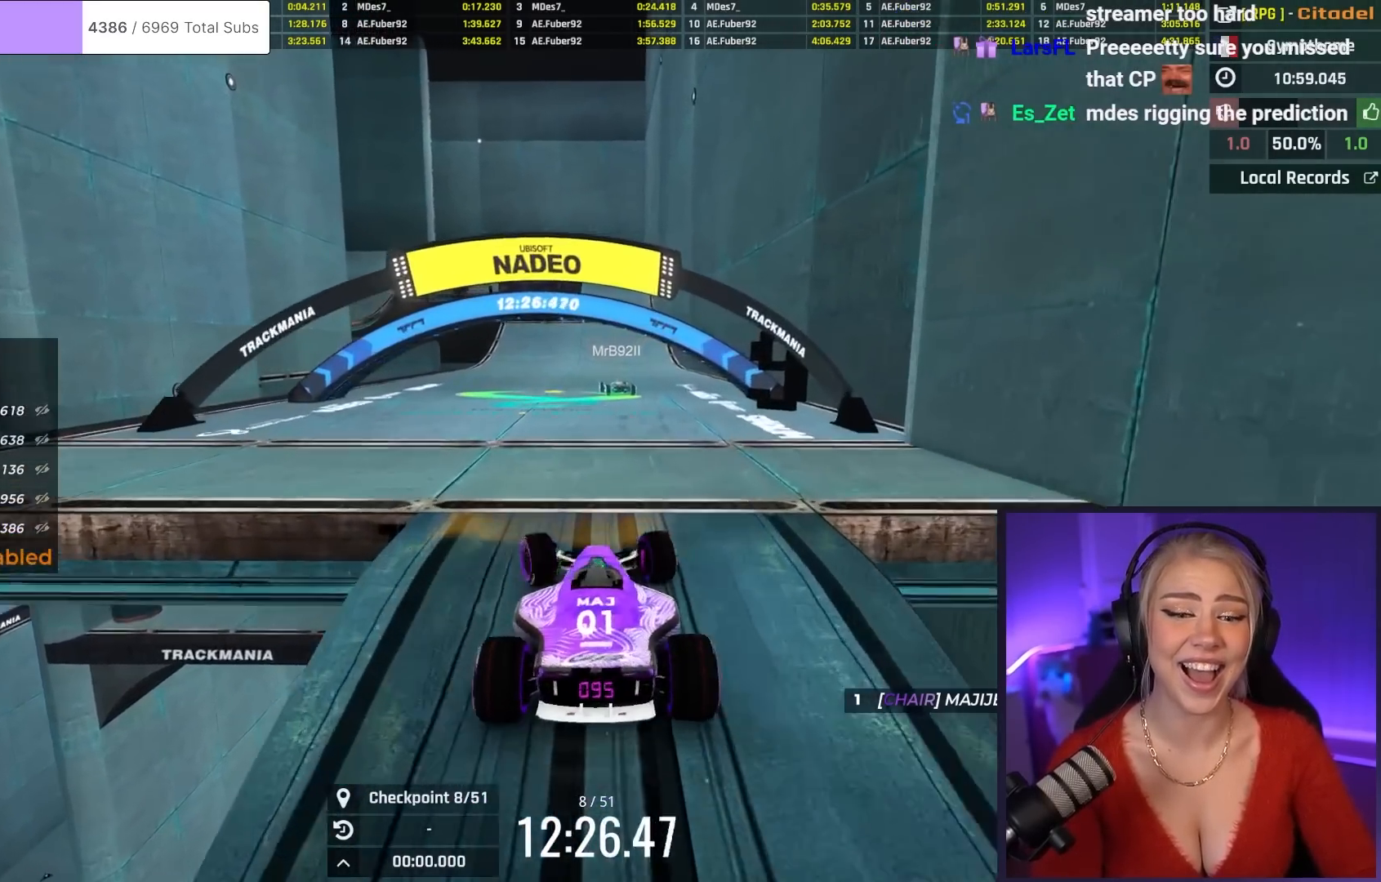
{"keys": ["up"], "events": [[117, "left", "down"], [267, "left", "up"]]}
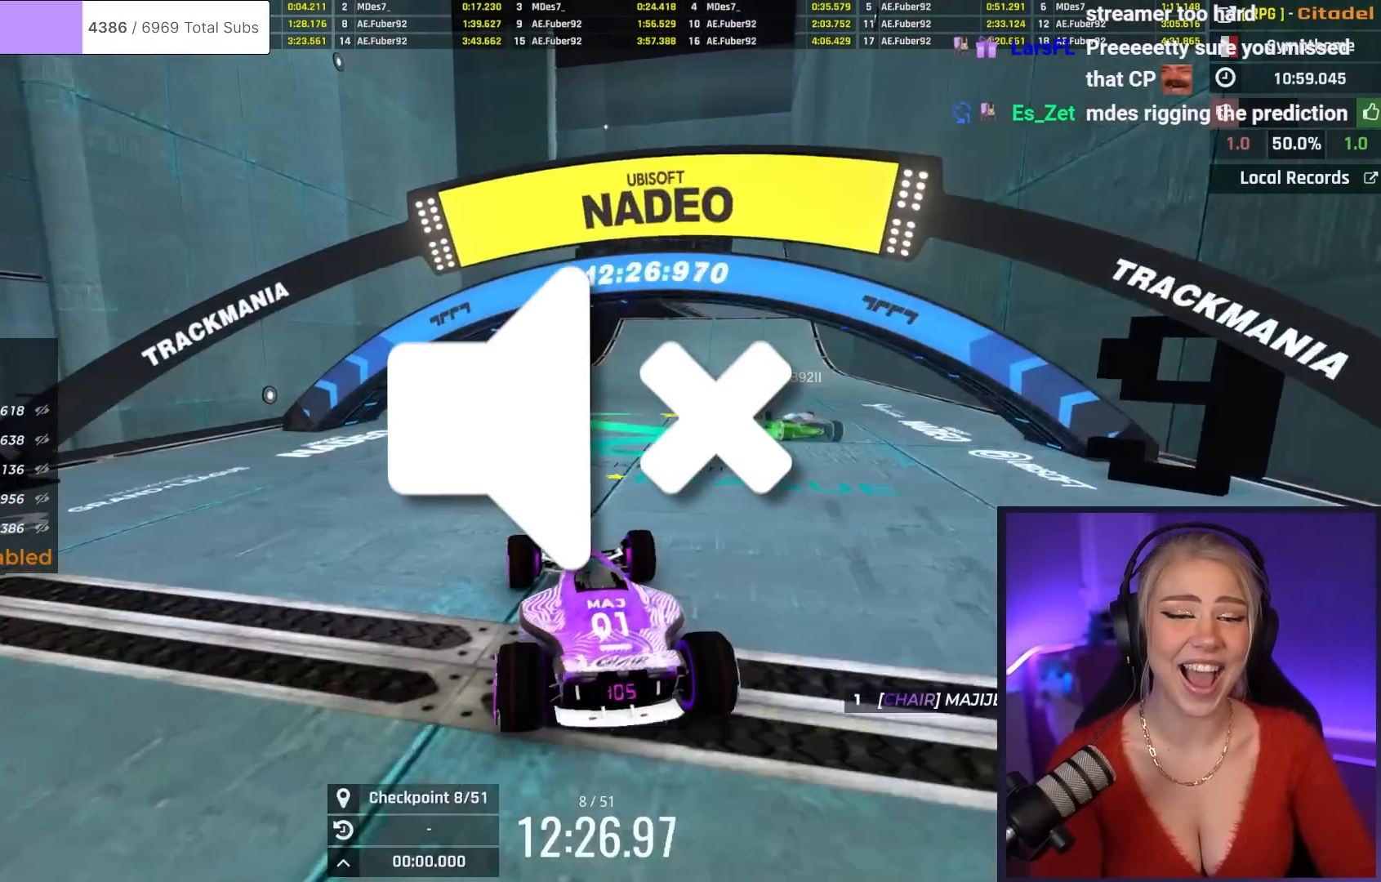
{"keys": ["right", "up"], "events": [[134, "right", "down"]]}